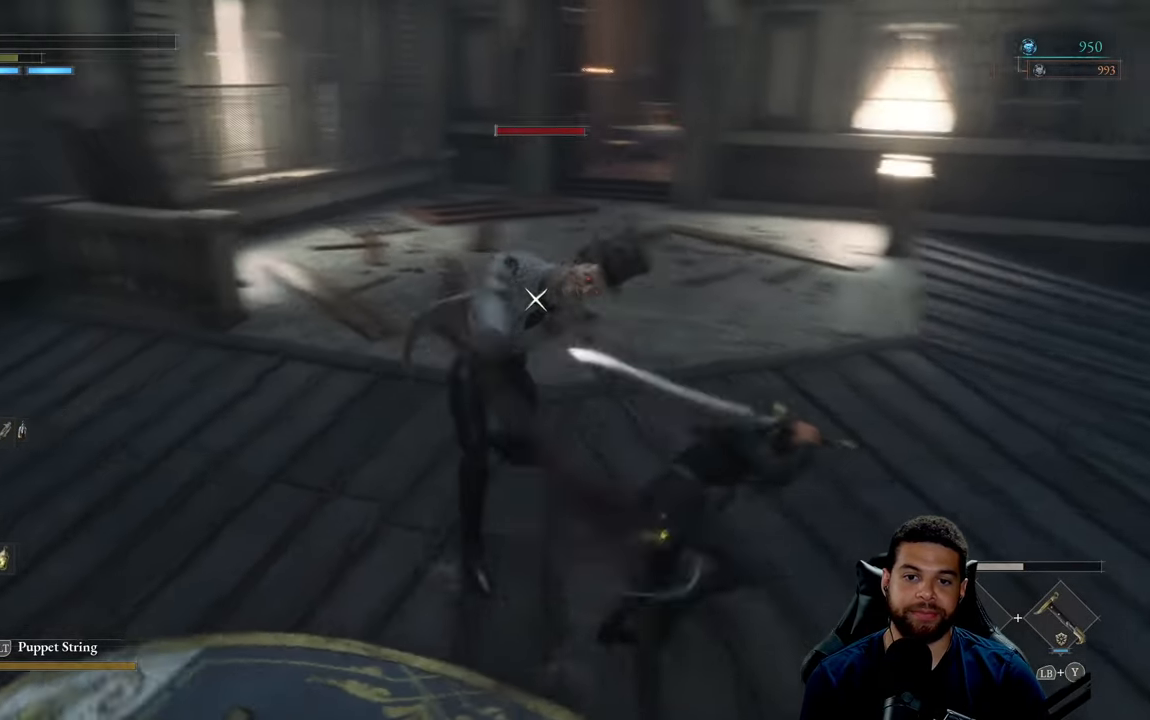
Gameplay with a controller (Xbox layout); each line is a JSON object with the inputs held at the frame after it. "events" lists button and stick changes between this image and that frame as [ms after this image, input, new state], when the widget could be followed in between.
{"buttons": [], "left_stick": "down-right", "right_stick": "center", "events": [[316, "left_stick", "down-right"], [400, "R3", "down"], [466, "R3", "up"]]}
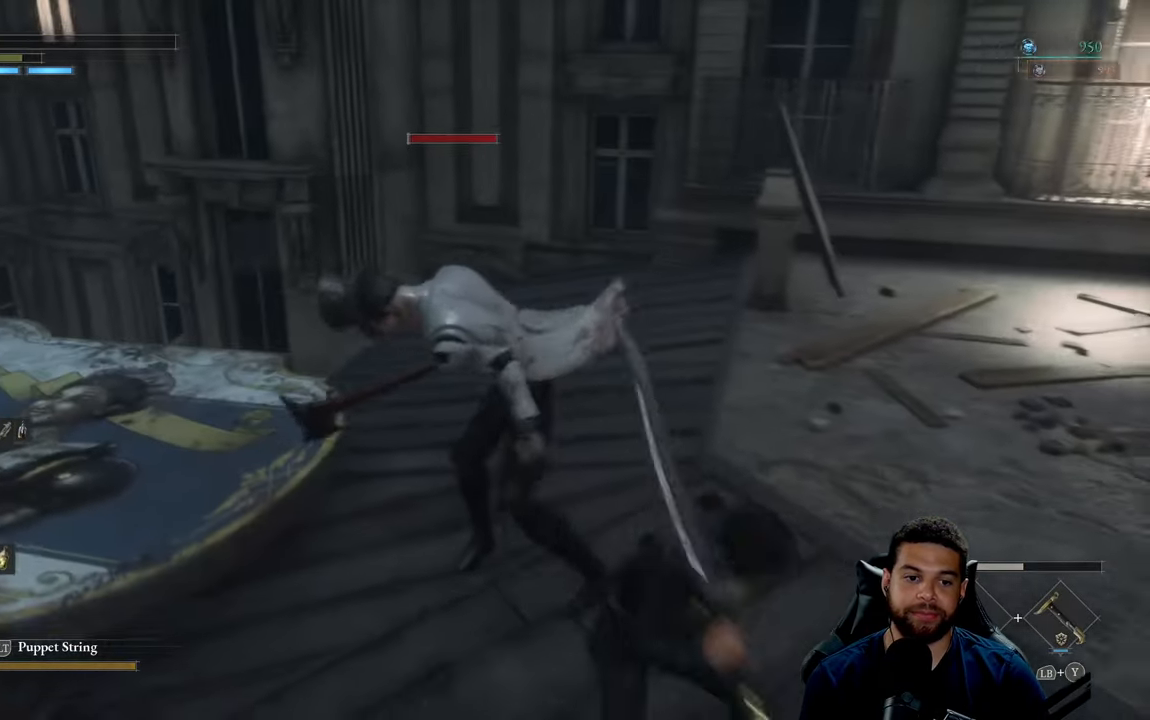
{"buttons": [], "left_stick": "up-right", "right_stick": "center", "events": [[116, "B", "down"], [150, "left_stick", "right"], [216, "B", "up"], [383, "right_stick", "left"], [483, "left_stick", "up-right"], [500, "right_stick", "center"]]}
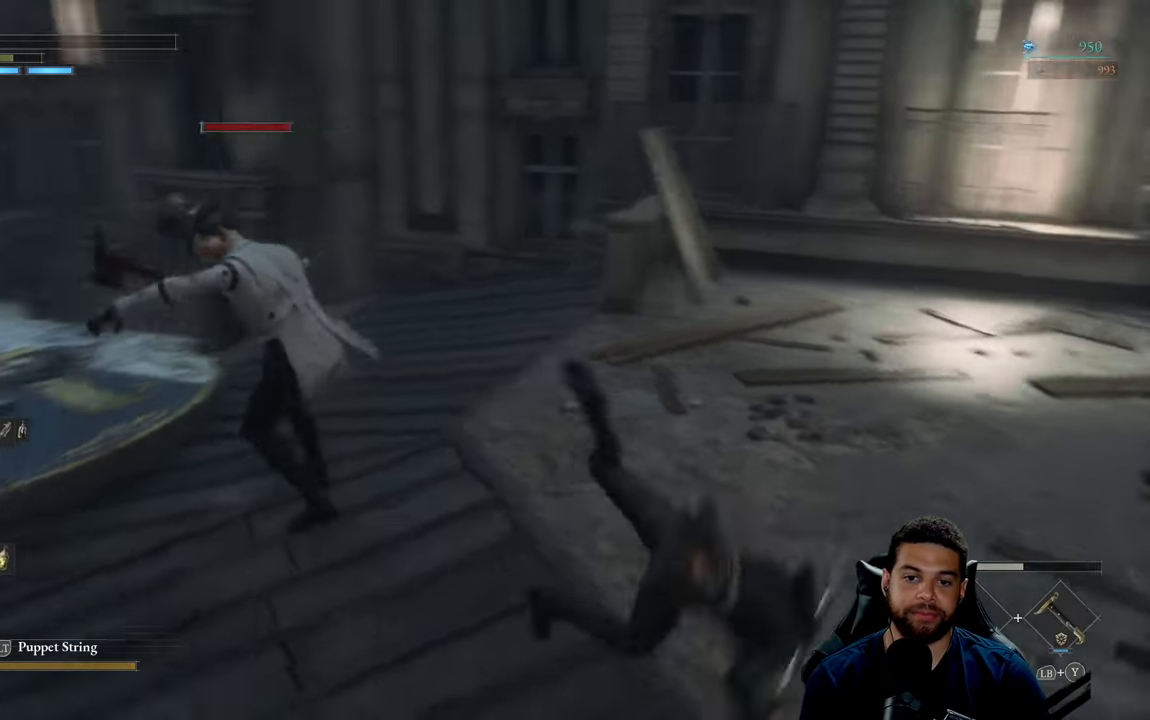
{"buttons": ["B"], "left_stick": "right", "right_stick": "center", "events": [[133, "B", "down"], [133, "left_stick", "right"]]}
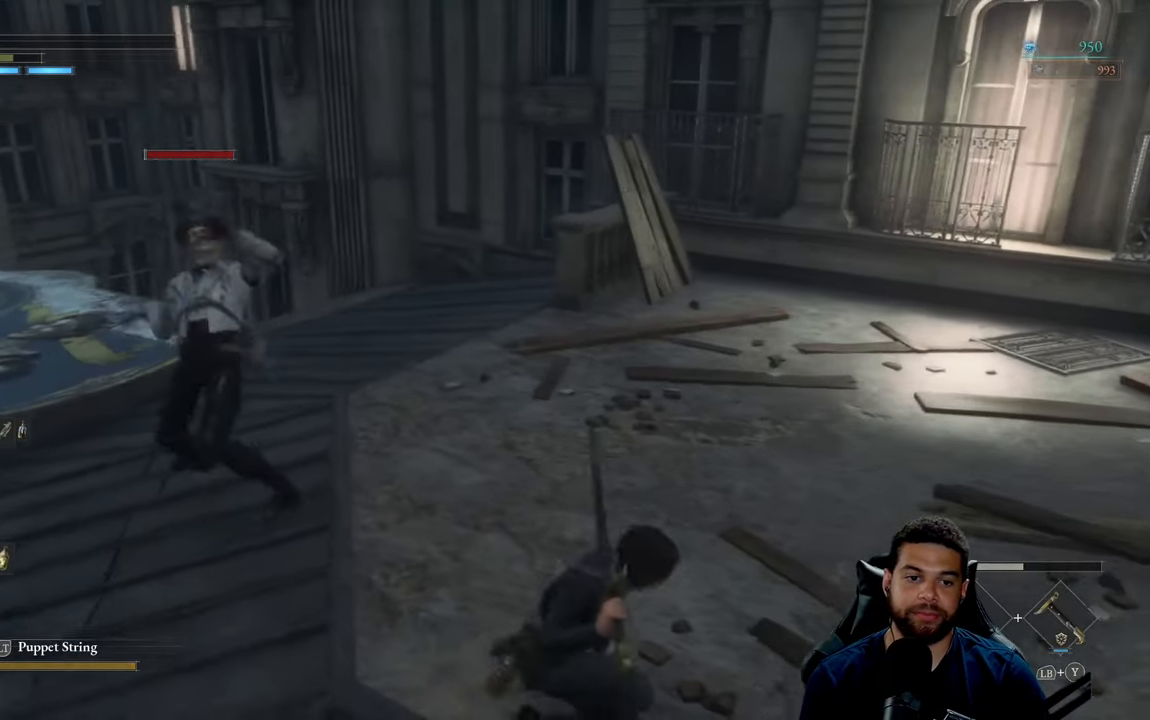
{"buttons": ["B"], "left_stick": "right", "right_stick": "left", "events": [[33, "X", "down"], [116, "X", "up"], [450, "right_stick", "left"]]}
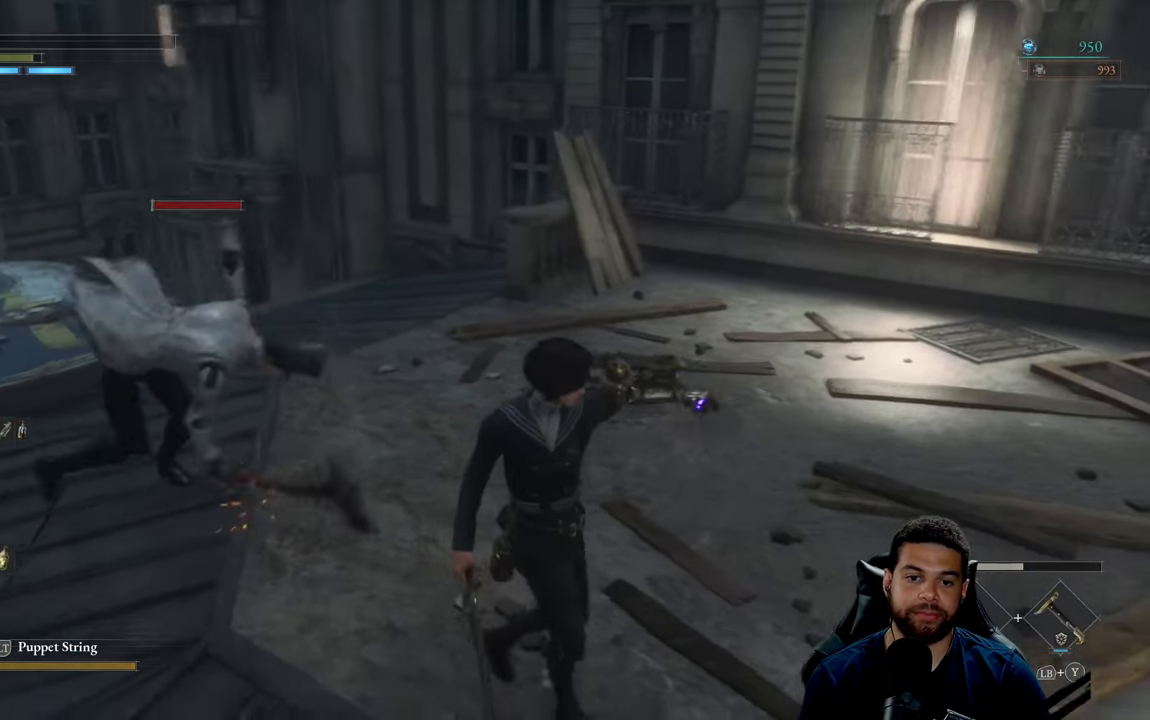
{"buttons": ["B"], "left_stick": "right", "right_stick": "center", "events": [[83, "right_stick", "center"], [316, "right_stick", "left"], [383, "right_stick", "center"]]}
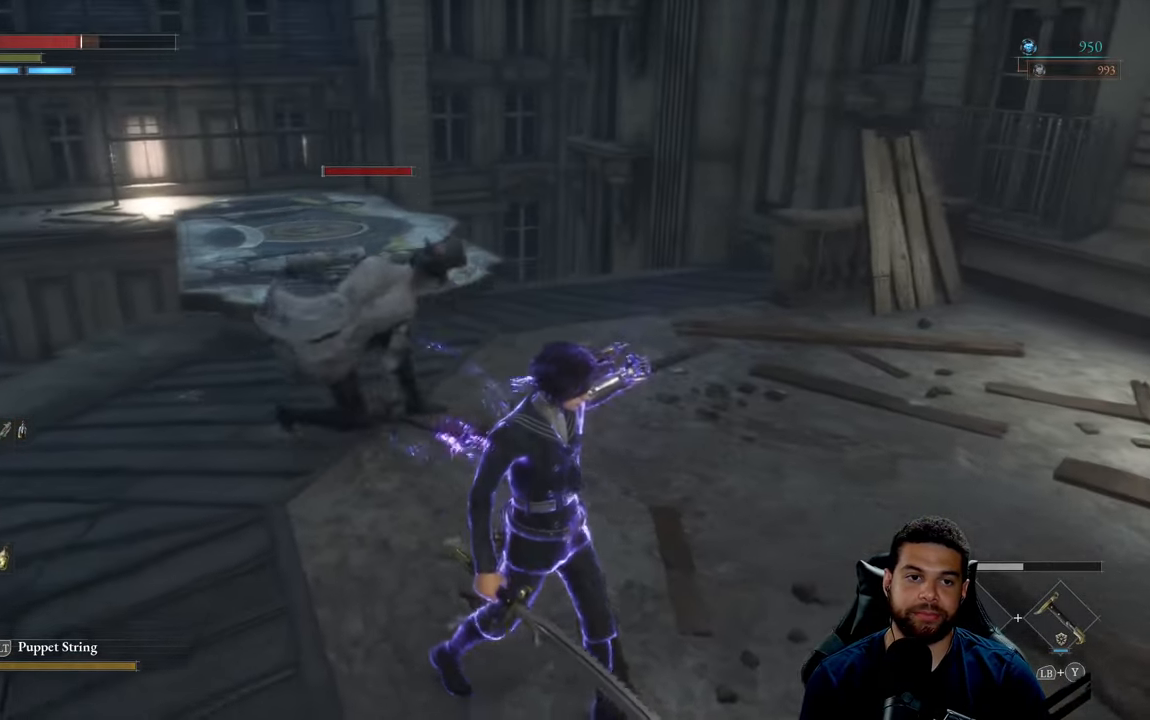
{"buttons": [], "left_stick": "right", "right_stick": "center", "events": [[133, "B", "up"], [300, "right_stick", "left"], [433, "right_stick", "center"]]}
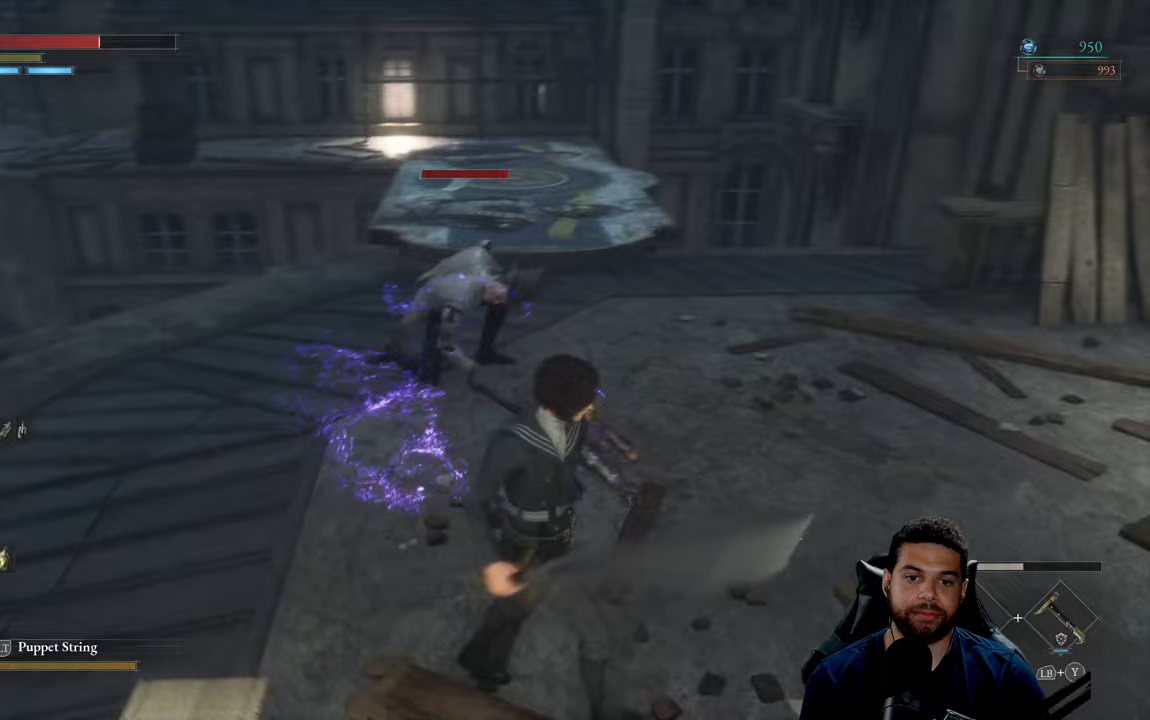
{"buttons": ["R2", "R3"], "left_stick": "up", "right_stick": "center", "events": [[33, "R2", "down"], [83, "left_stick", "up"], [333, "R3", "down"]]}
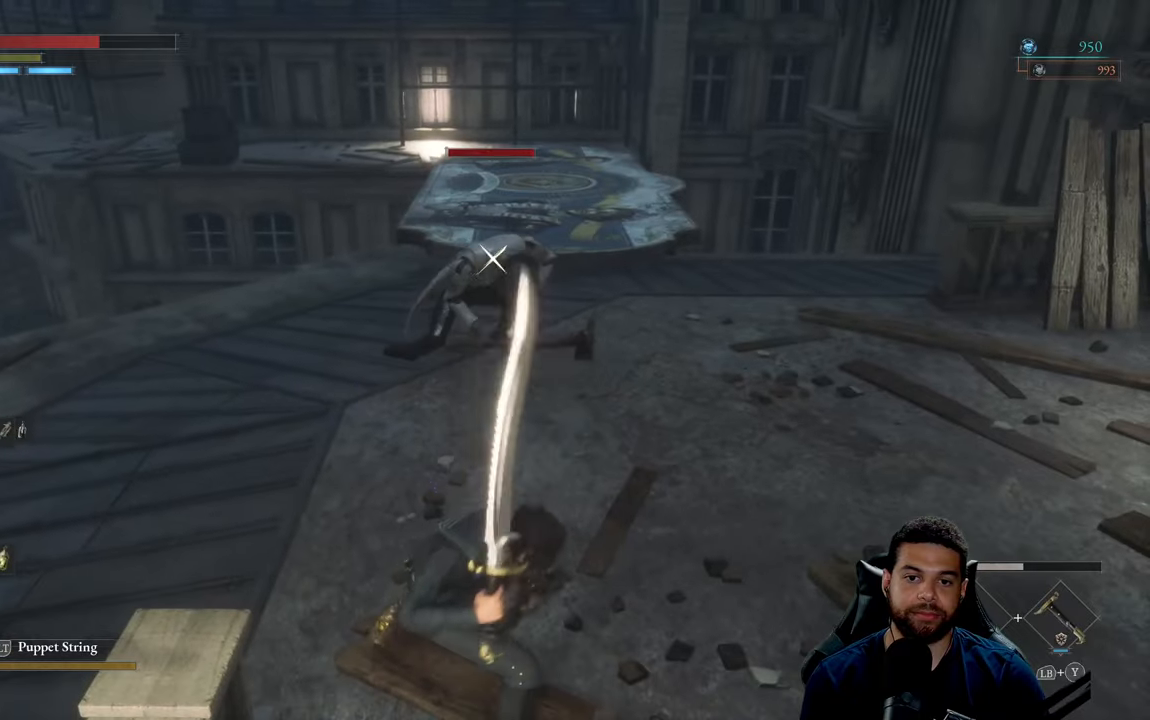
{"buttons": ["R2"], "left_stick": "up", "right_stick": "center", "events": [[17, "R3", "up"]]}
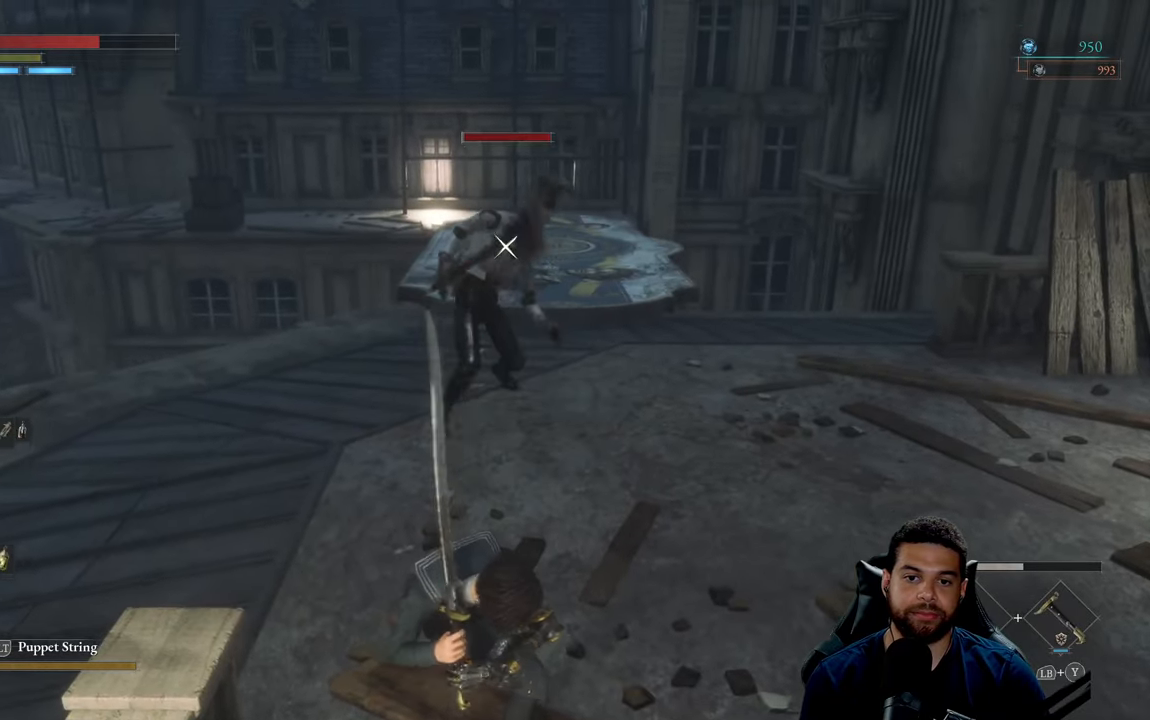
{"buttons": ["R2"], "left_stick": "up", "right_stick": "center", "events": []}
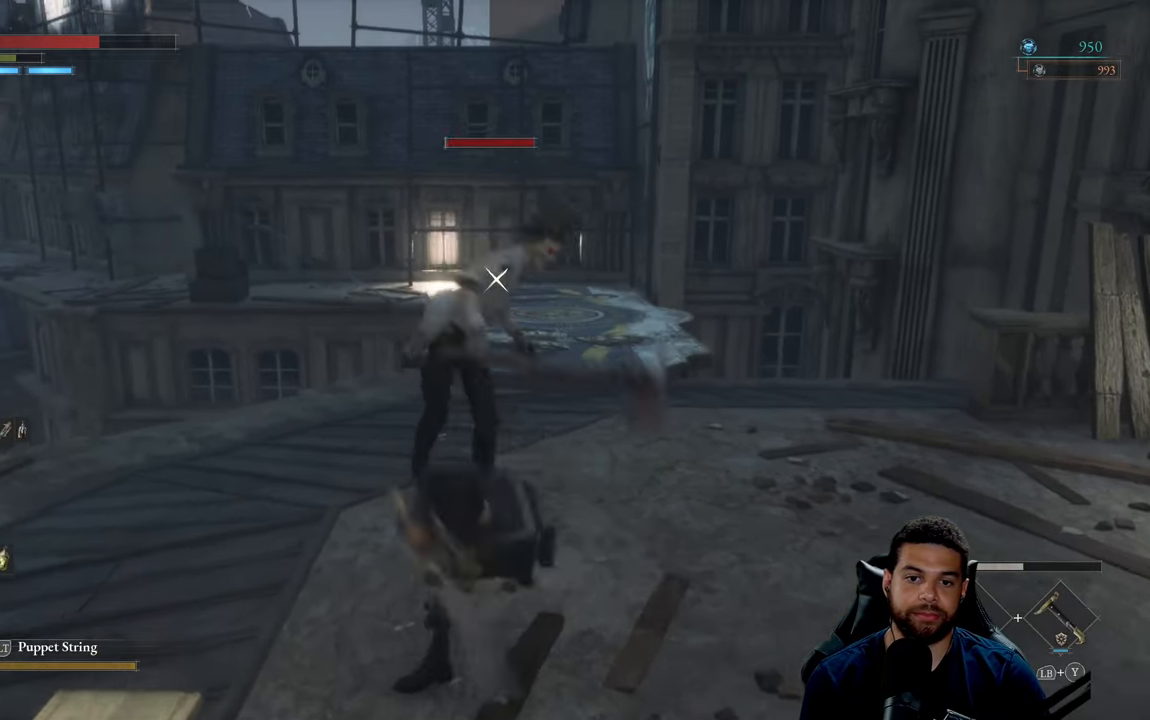
{"buttons": ["R2"], "left_stick": "down", "right_stick": "center", "events": [[383, "left_stick", "left"], [483, "left_stick", "down"]]}
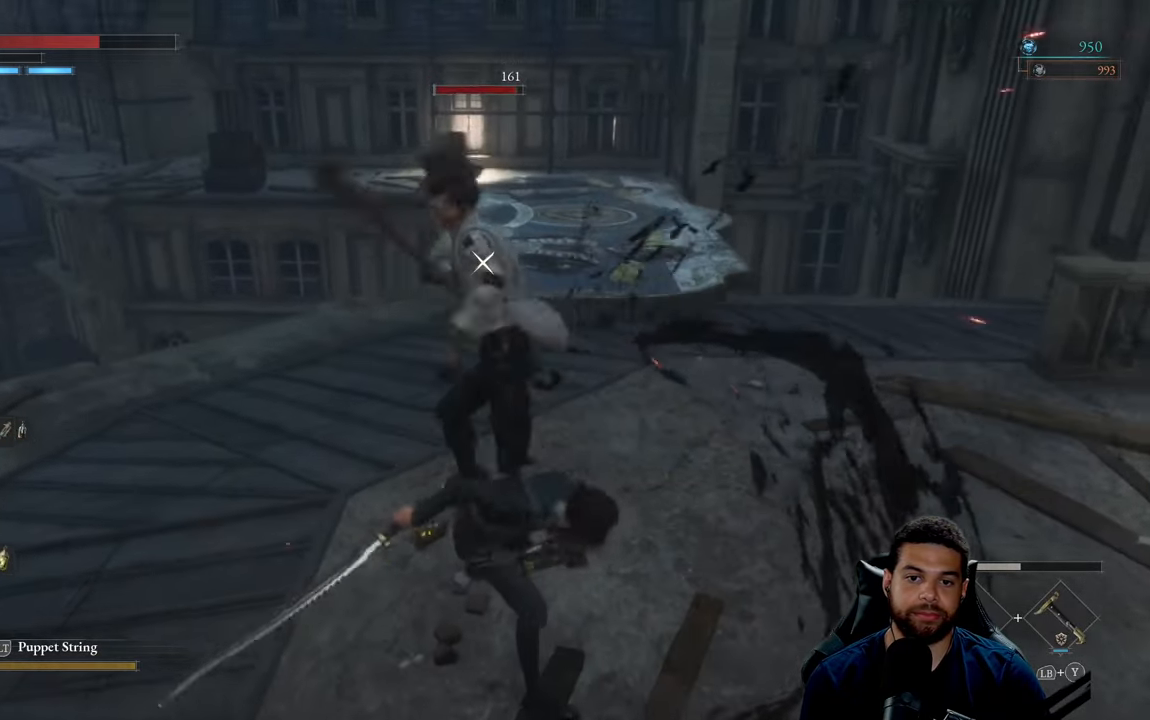
{"buttons": [], "left_stick": "down-right", "right_stick": "center", "events": [[17, "R2", "up"], [100, "B", "down"], [183, "B", "up"], [183, "left_stick", "down-right"]]}
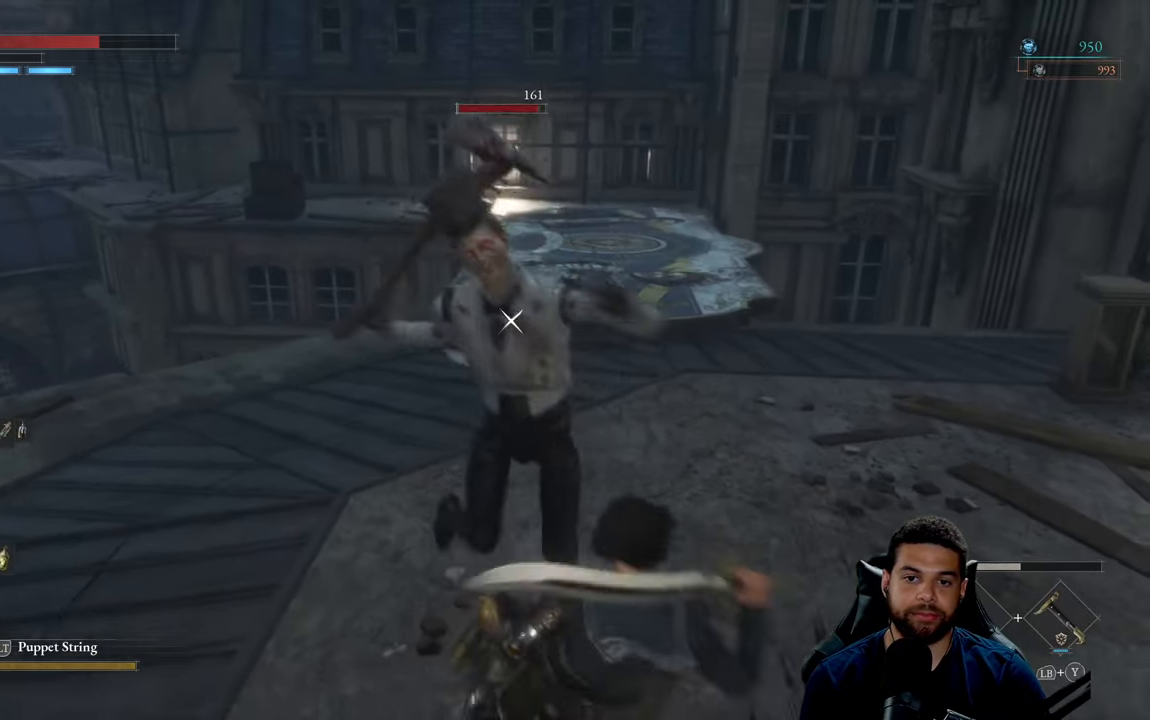
{"buttons": [], "left_stick": "down-right", "right_stick": "center", "events": [[33, "B", "down"], [100, "B", "up"]]}
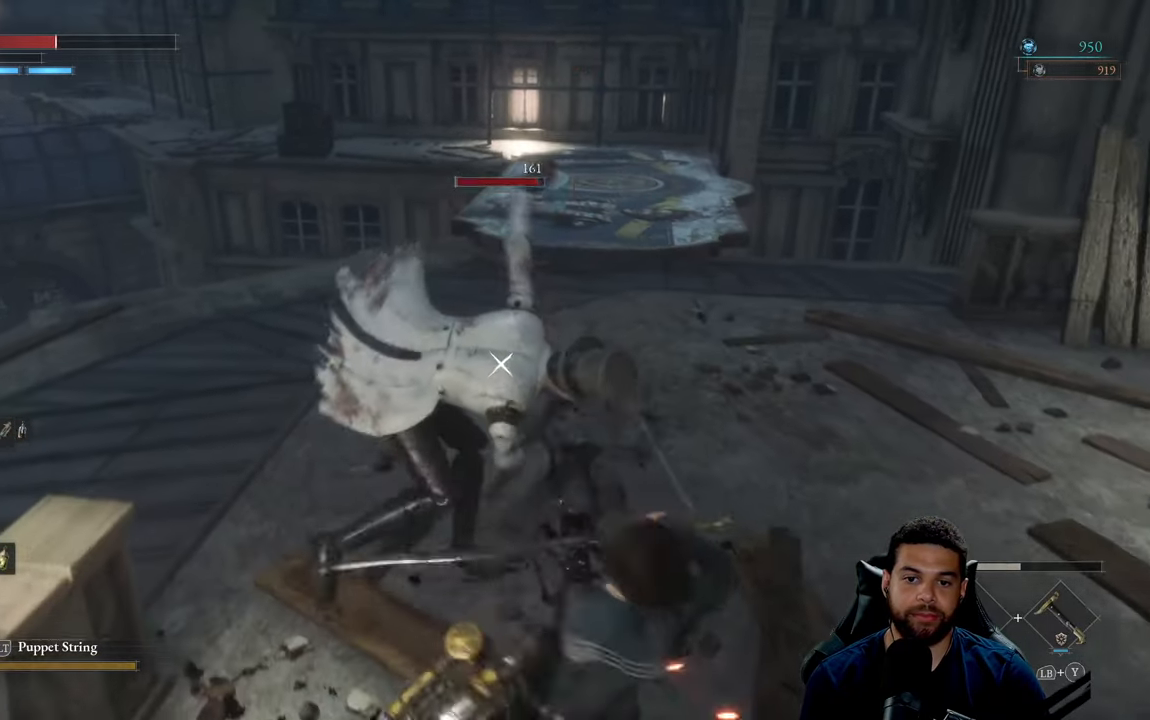
{"buttons": [], "left_stick": "up-right", "right_stick": "center", "events": [[50, "left_stick", "right"], [167, "left_stick", "up-right"]]}
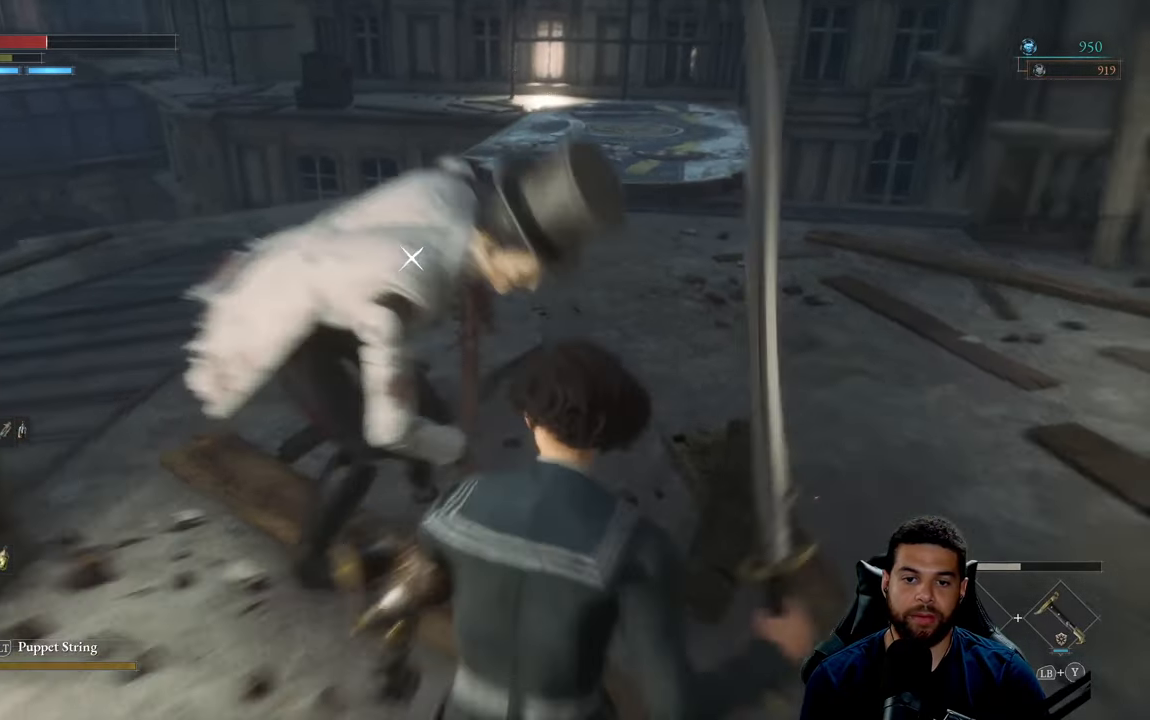
{"buttons": [], "left_stick": "down-right", "right_stick": "center", "events": [[100, "left_stick", "right"], [467, "left_stick", "down-right"]]}
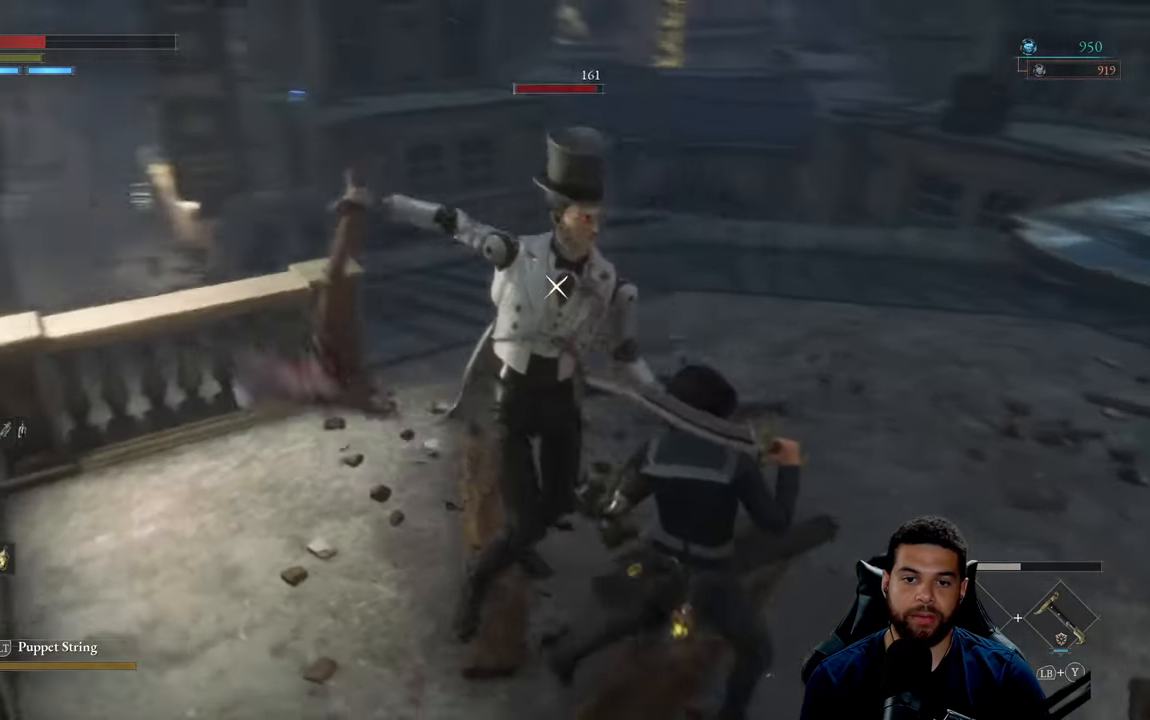
{"buttons": [], "left_stick": "up", "right_stick": "center", "events": [[300, "L1", "down"], [300, "left_stick", "up"], [417, "L1", "up"]]}
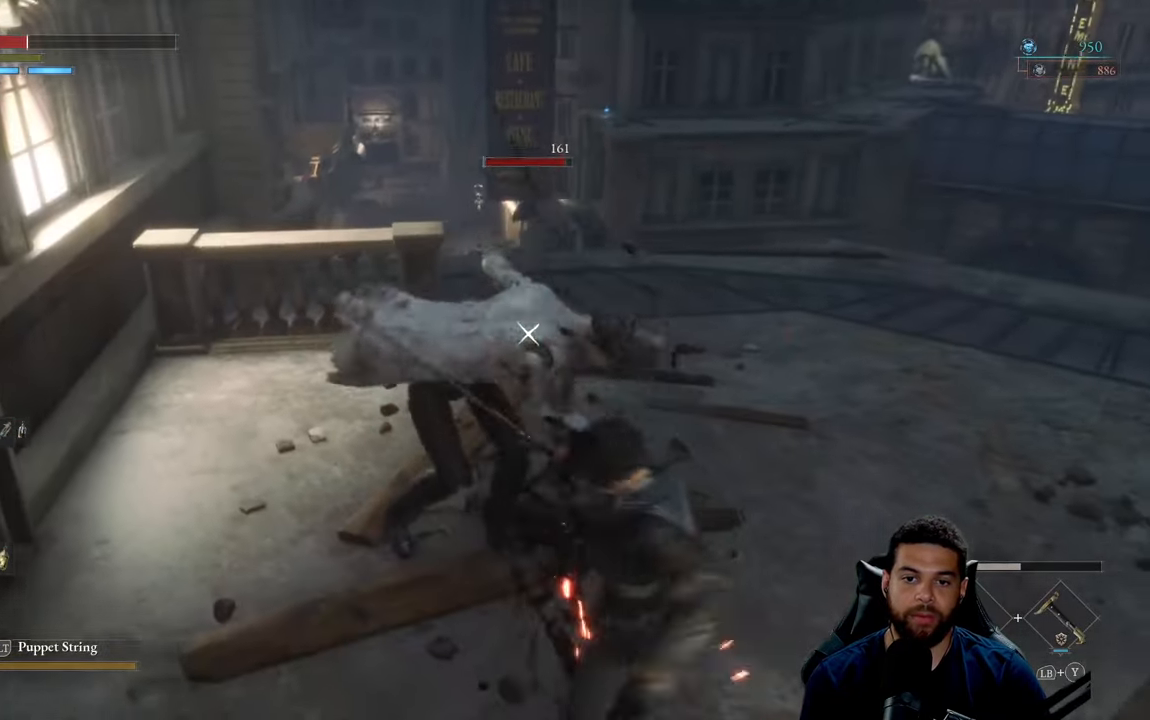
{"buttons": [], "left_stick": "down-right", "right_stick": "center", "events": [[133, "left_stick", "down-right"]]}
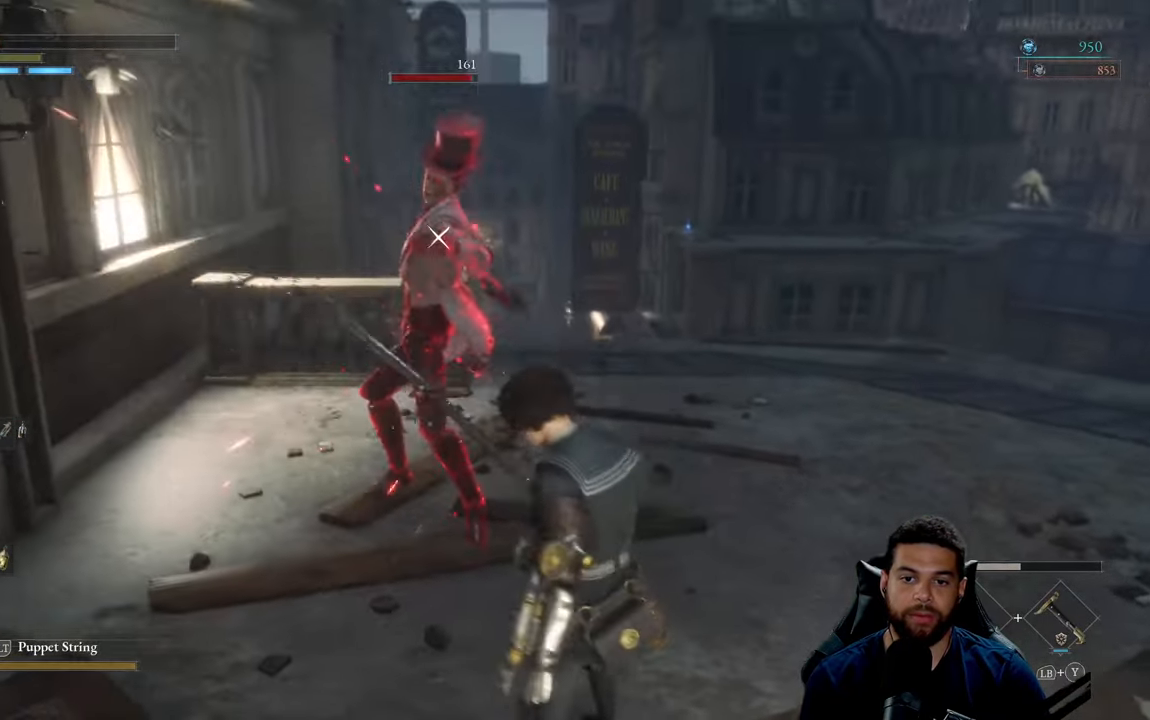
{"buttons": [], "left_stick": "right", "right_stick": "center", "events": [[84, "B", "down"], [167, "B", "up"], [267, "left_stick", "right"]]}
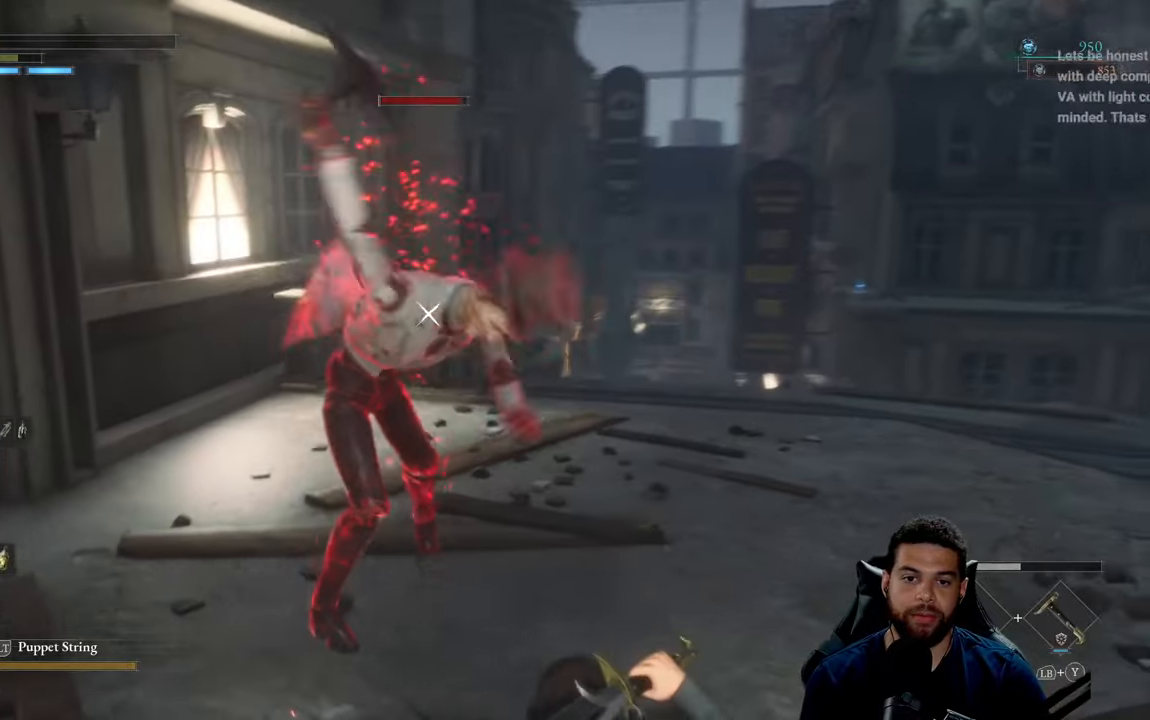
{"buttons": ["B"], "left_stick": "right", "right_stick": "center", "events": [[50, "left_stick", "up-right"], [334, "left_stick", "right"], [450, "B", "down"]]}
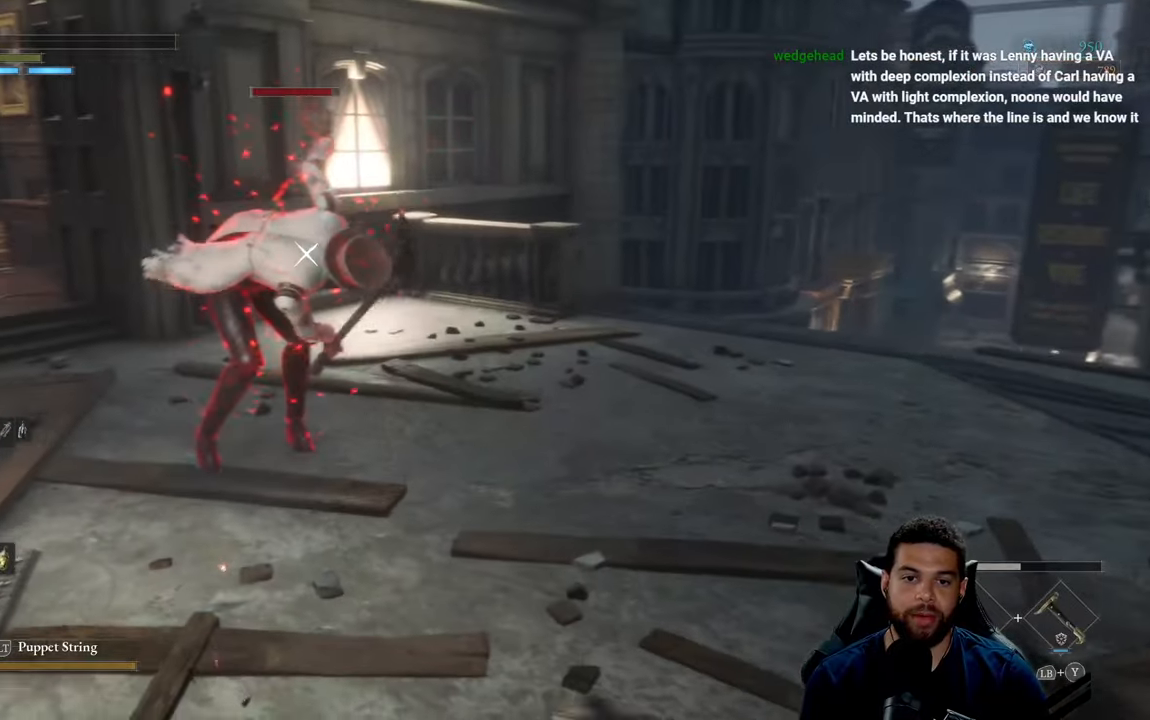
{"buttons": ["R3"], "left_stick": "right", "right_stick": "center", "events": [[50, "B", "up"], [134, "B", "down"], [200, "B", "up"], [284, "B", "down"], [350, "B", "up"], [484, "R3", "down"]]}
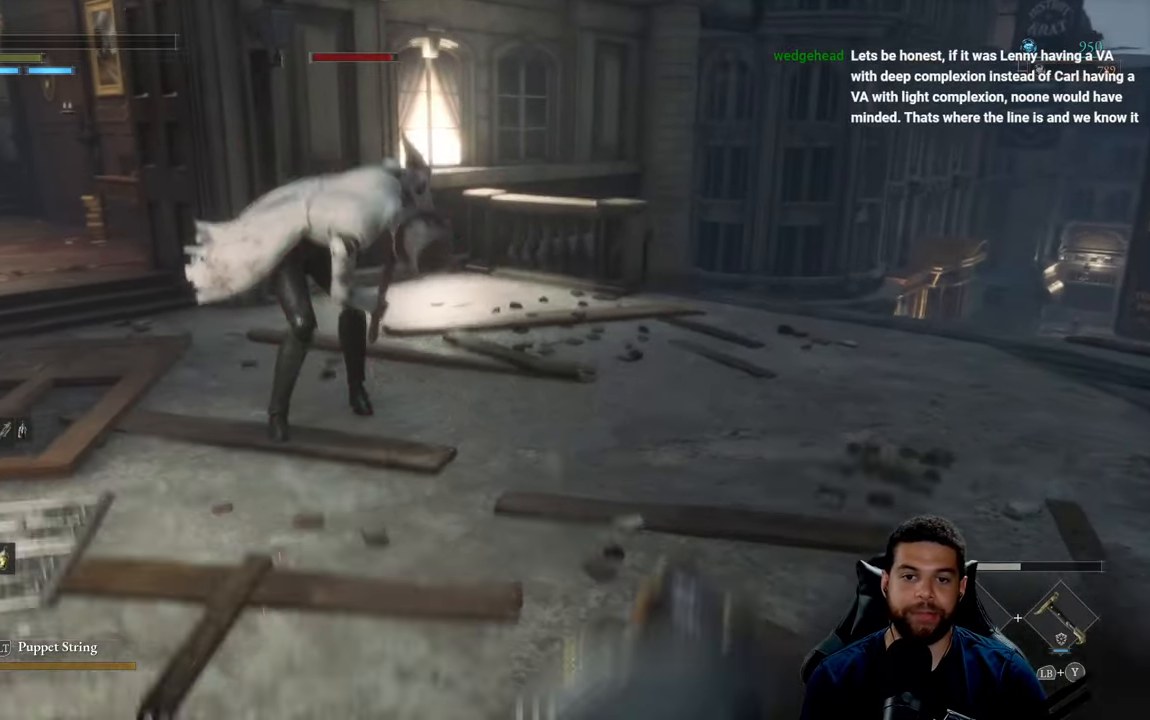
{"buttons": ["B"], "left_stick": "up", "right_stick": "center", "events": [[50, "left_stick", "up-right"], [50, "right_stick", "right"], [84, "R3", "up"], [167, "right_stick", "center"], [250, "B", "down"], [267, "left_stick", "up"]]}
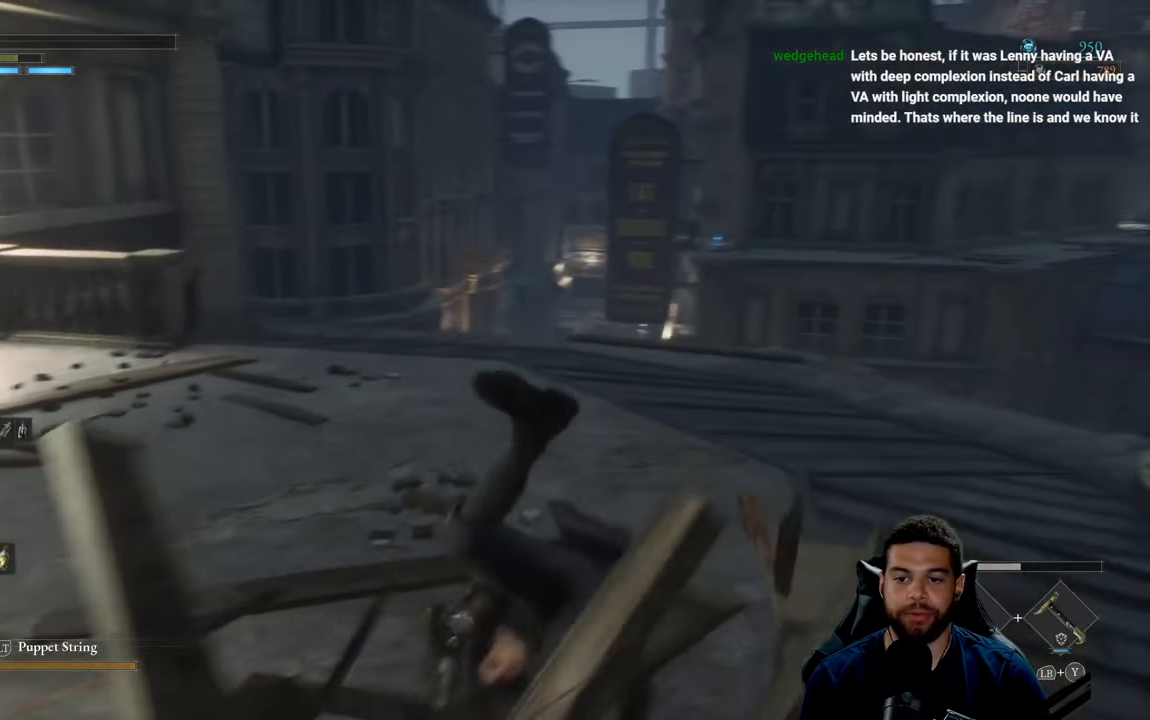
{"buttons": ["B"], "left_stick": "up", "right_stick": "right", "events": [[34, "right_stick", "down-right"], [267, "right_stick", "center"], [484, "right_stick", "right"]]}
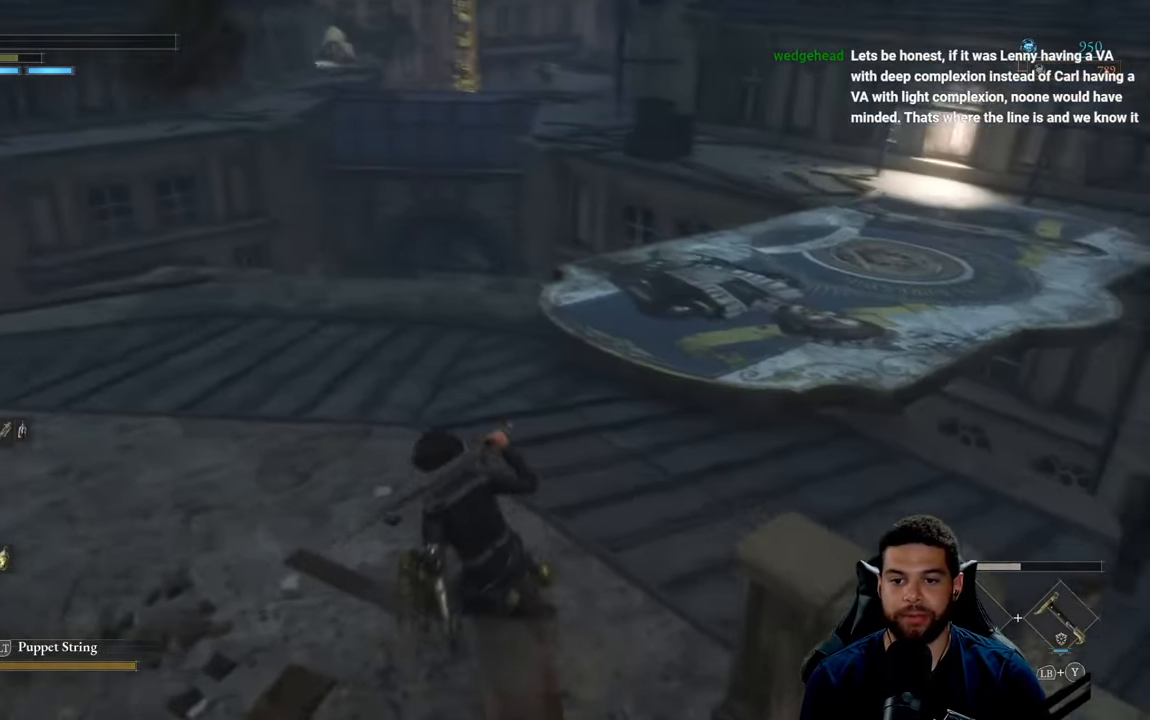
{"buttons": ["B"], "left_stick": "up", "right_stick": "center", "events": [[100, "right_stick", "center"]]}
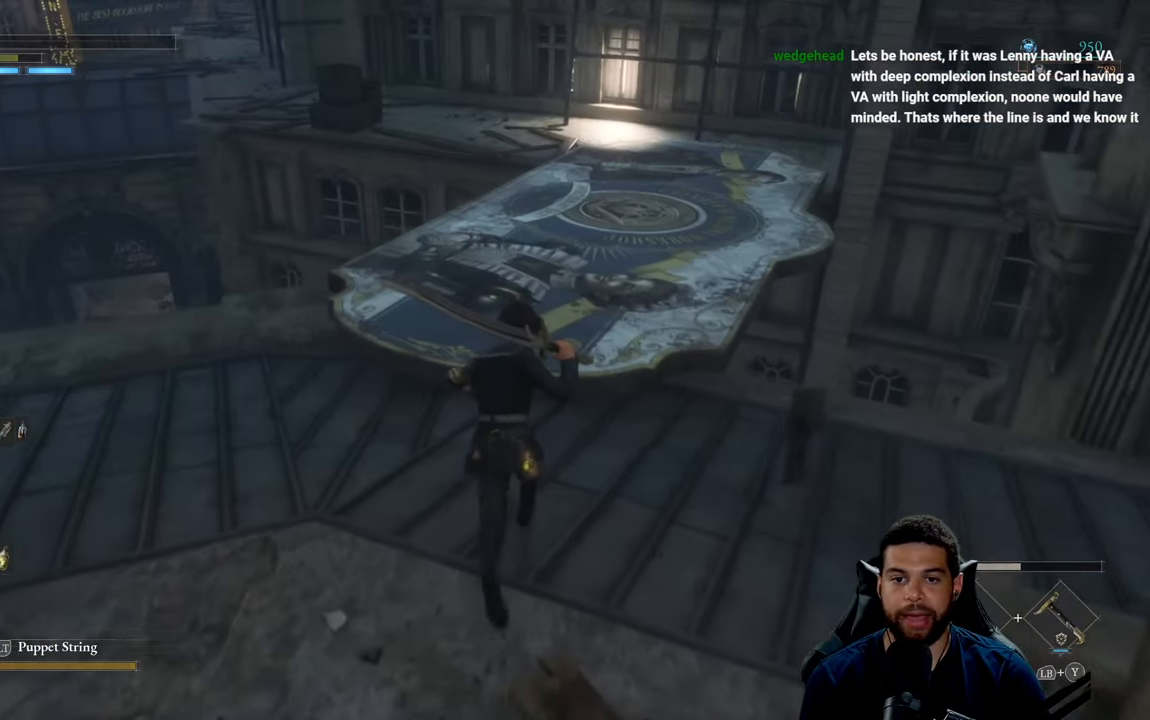
{"buttons": ["B"], "left_stick": "up", "right_stick": "center", "events": [[250, "right_stick", "up-left"], [400, "right_stick", "center"]]}
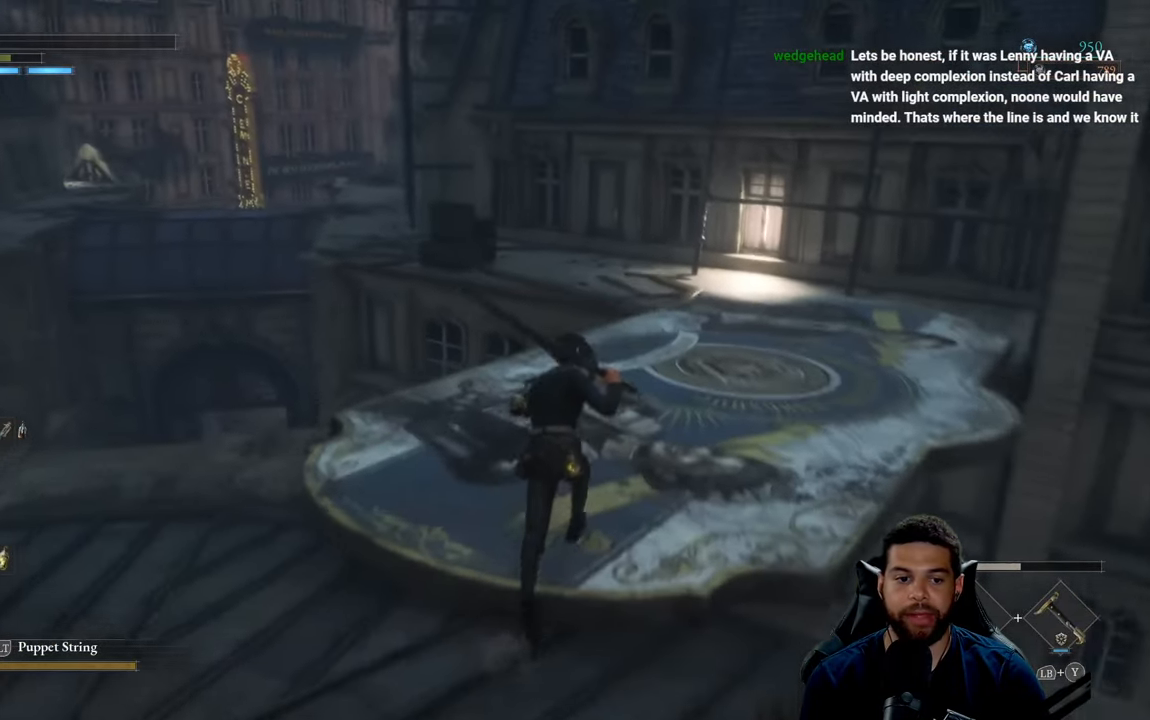
{"buttons": [], "left_stick": "up-right", "right_stick": "left", "events": [[184, "left_stick", "up-right"], [317, "B", "up"], [450, "right_stick", "left"]]}
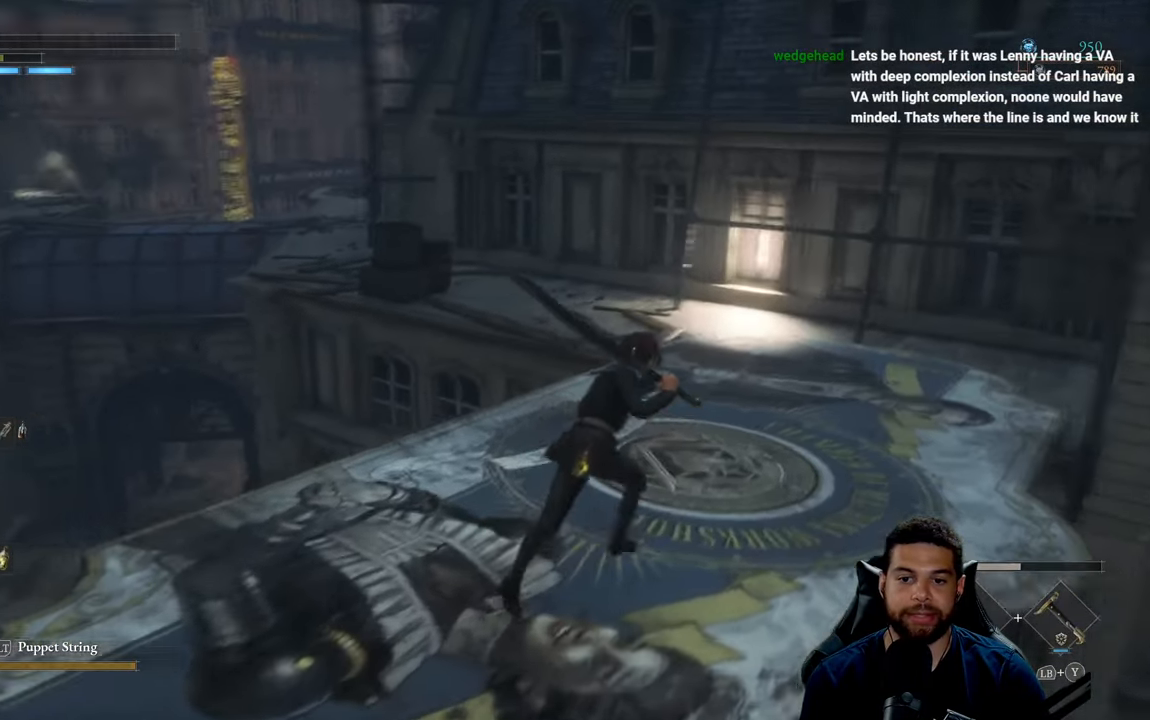
{"buttons": [], "left_stick": "down-right", "right_stick": "left", "events": [[134, "left_stick", "right"], [384, "left_stick", "down-right"]]}
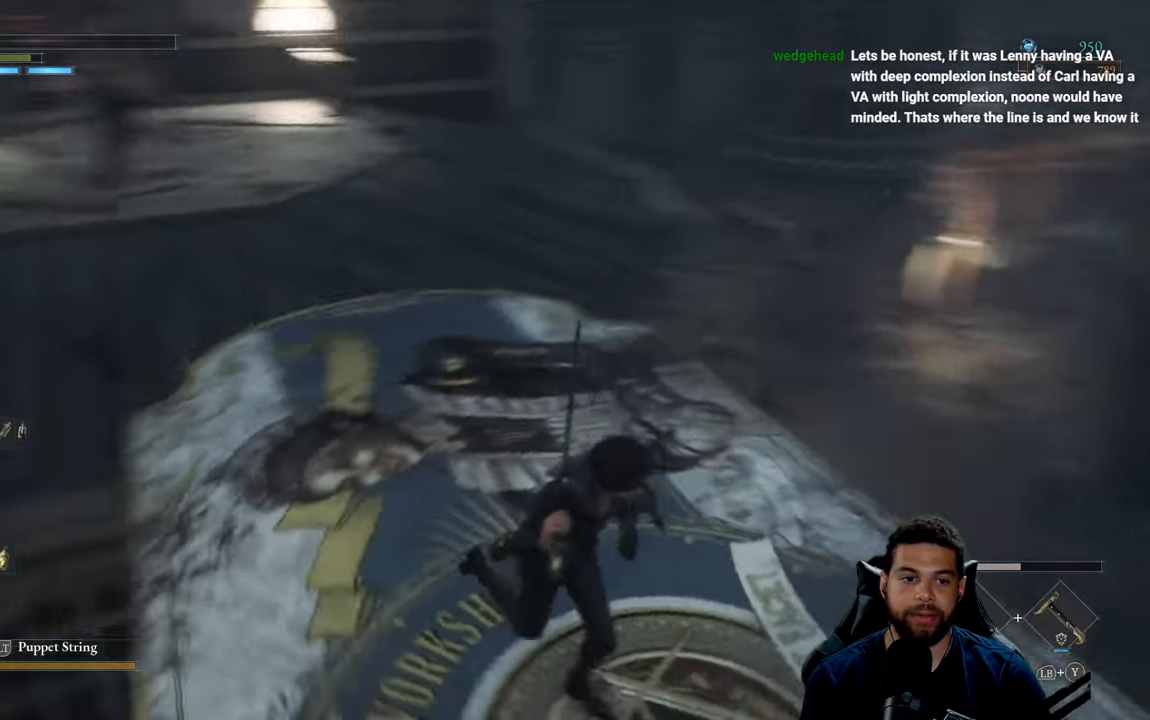
{"buttons": [], "left_stick": "down-right", "right_stick": "center", "events": [[34, "right_stick", "center"], [117, "DPAD_UP", "down"], [217, "DPAD_UP", "up"], [317, "right_stick", "up-left"], [467, "right_stick", "center"]]}
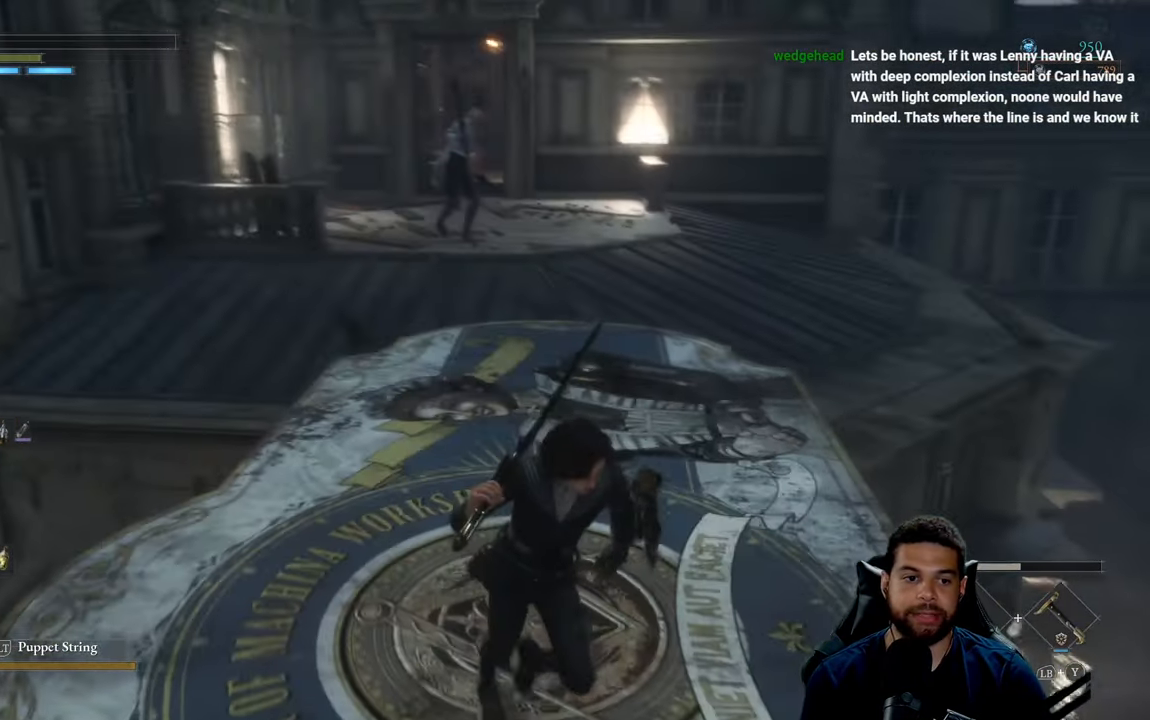
{"buttons": [], "left_stick": "down", "right_stick": "center", "events": [[67, "left_stick", "down"], [100, "right_stick", "up-left"], [200, "right_stick", "center"]]}
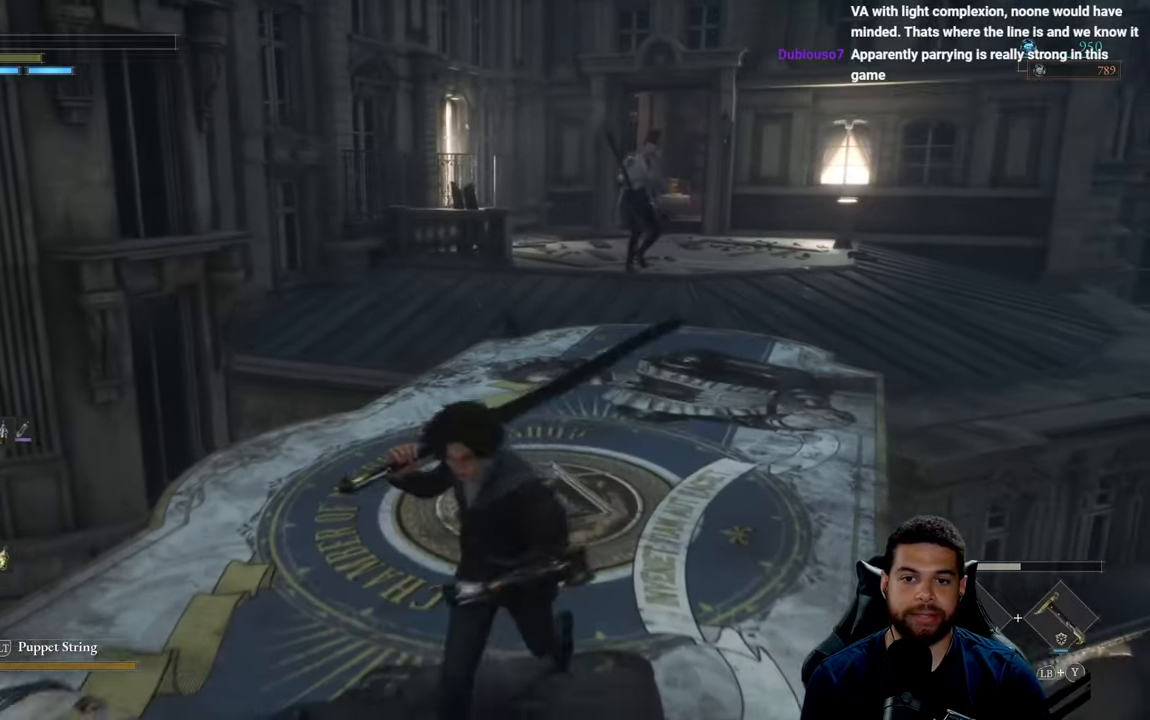
{"buttons": [], "left_stick": "down", "right_stick": "center", "events": [[33, "left_stick", "down-left"], [66, "R3", "down"], [183, "R3", "up"], [183, "left_stick", "left"], [350, "left_stick", "down"]]}
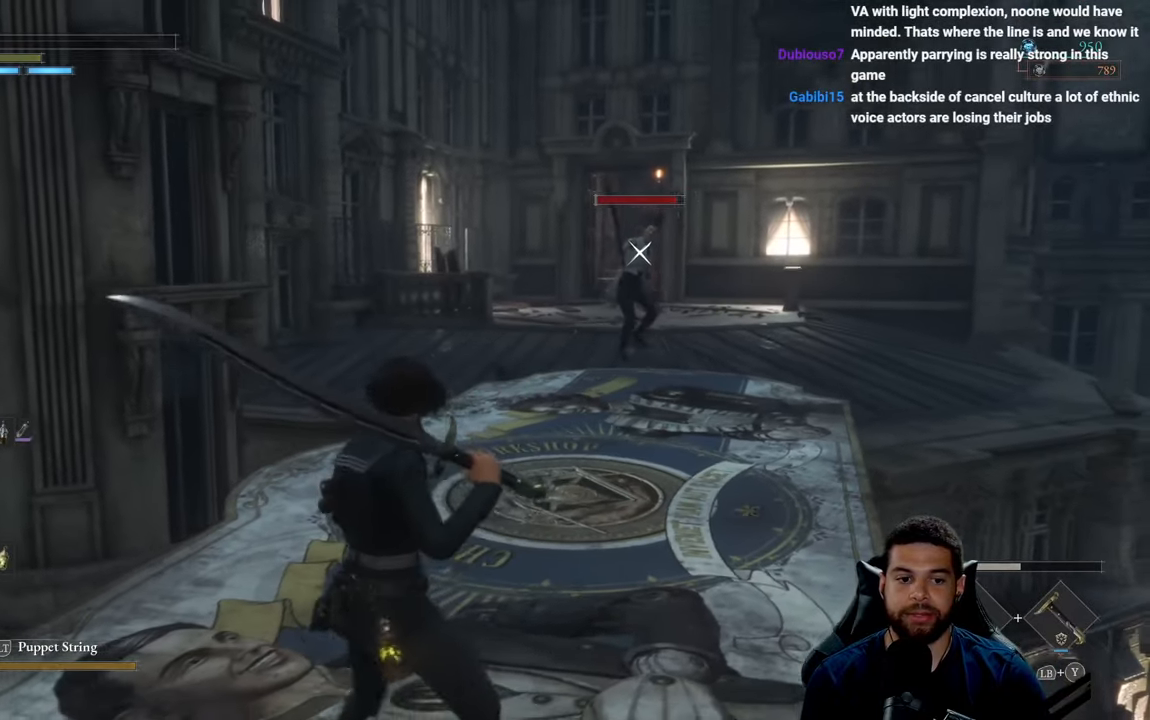
{"buttons": [], "left_stick": "down", "right_stick": "center", "events": [[283, "left_stick", "center"], [383, "DPAD_UP", "down"], [416, "left_stick", "down"], [500, "DPAD_UP", "up"]]}
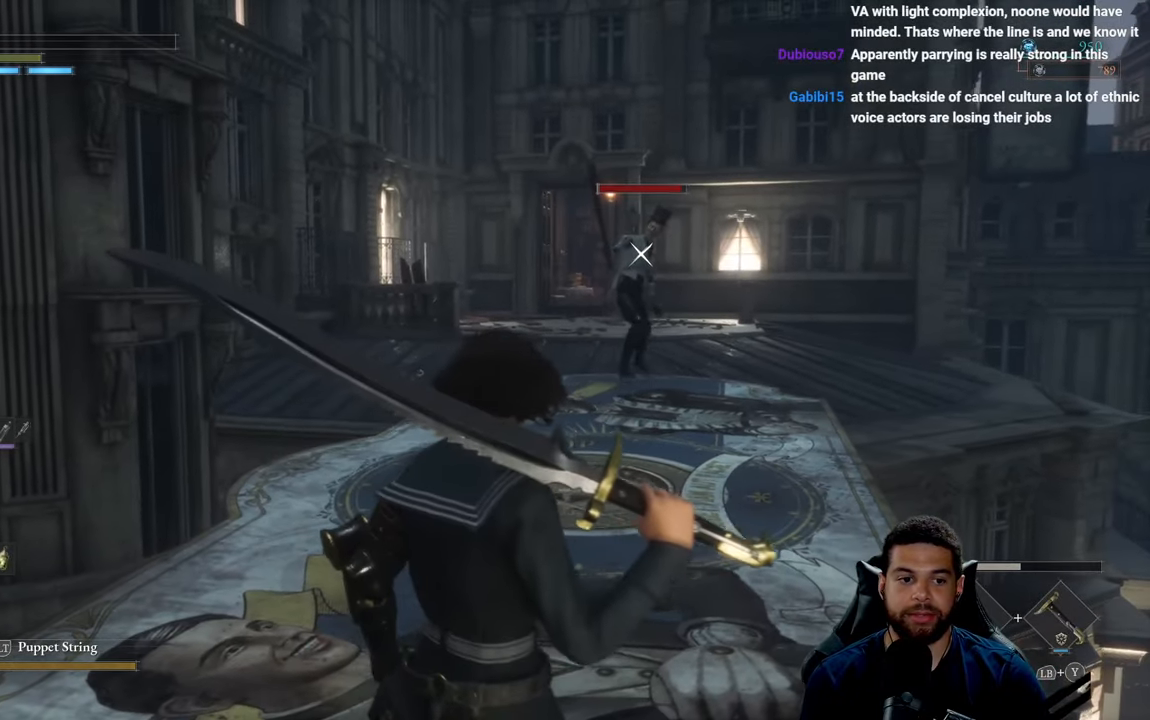
{"buttons": ["X"], "left_stick": "center", "right_stick": "center", "events": [[266, "left_stick", "down-right"], [433, "left_stick", "center"], [500, "X", "down"]]}